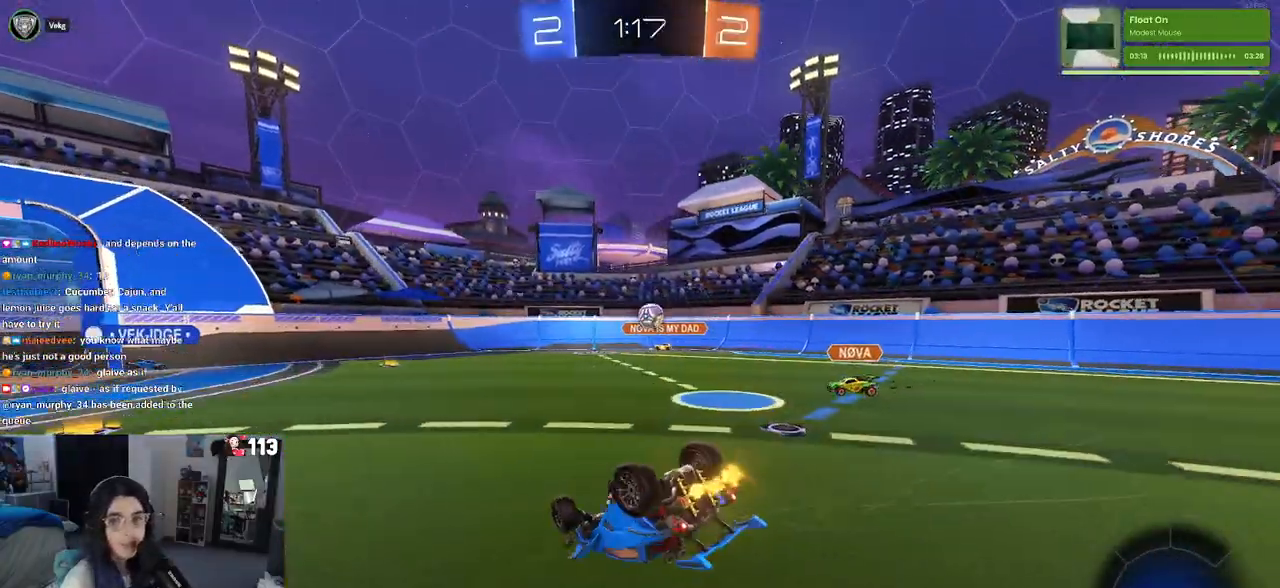
Gameplay with a controller (PlayStation layout); each line is a JSON object with the inputs held at the frame after it. "events" lists button and stick changes between this image and that frame as [ms after this image, input, new state], when the widget could be followed in between.
{"buttons": ["R2"], "left_stick": "center", "right_stick": "center", "events": [[367, "SQUARE", "up"], [383, "left_stick", "center"]]}
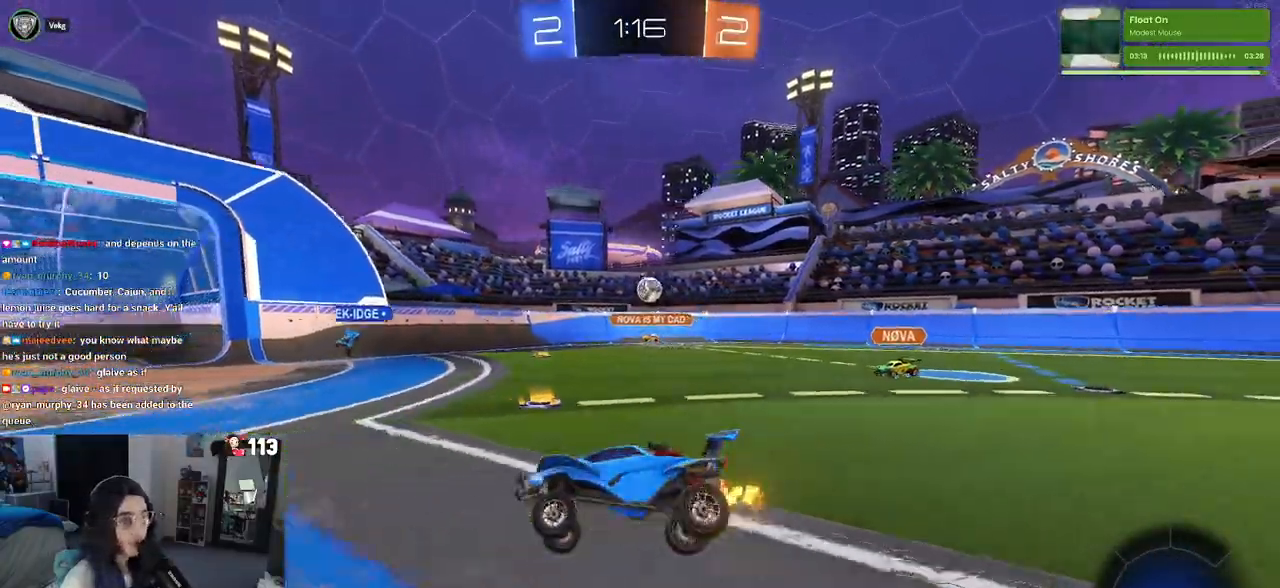
{"buttons": ["R2"], "left_stick": "right", "right_stick": "center", "events": [[150, "left_stick", "right"]]}
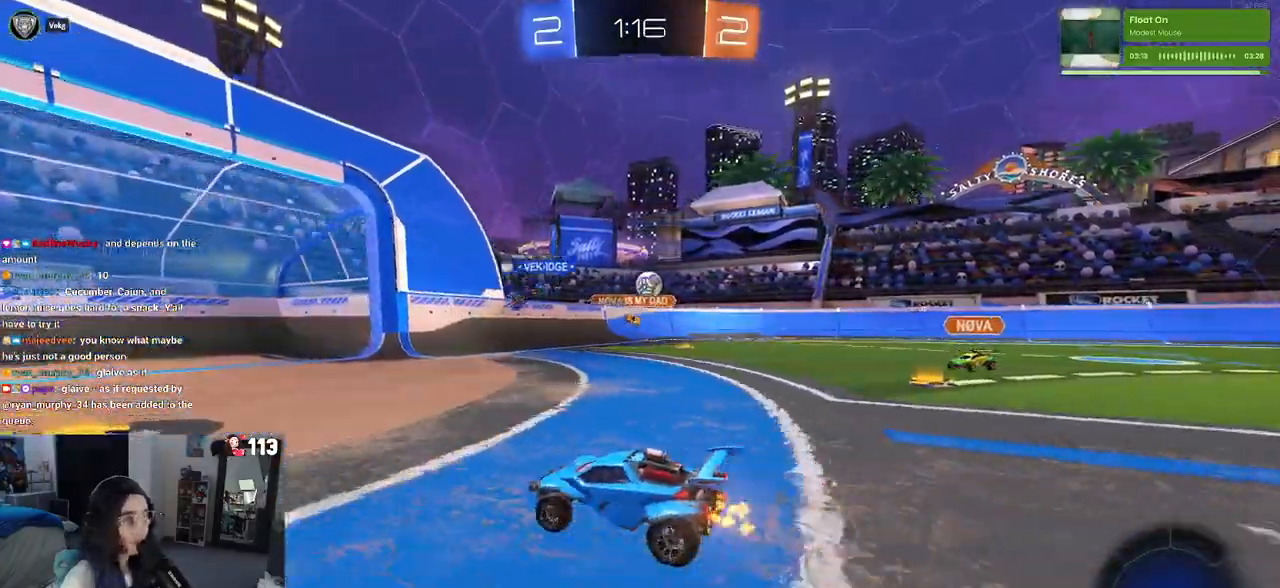
{"buttons": ["R2"], "left_stick": "right", "right_stick": "center", "events": [[67, "SQUARE", "down"], [200, "SQUARE", "up"]]}
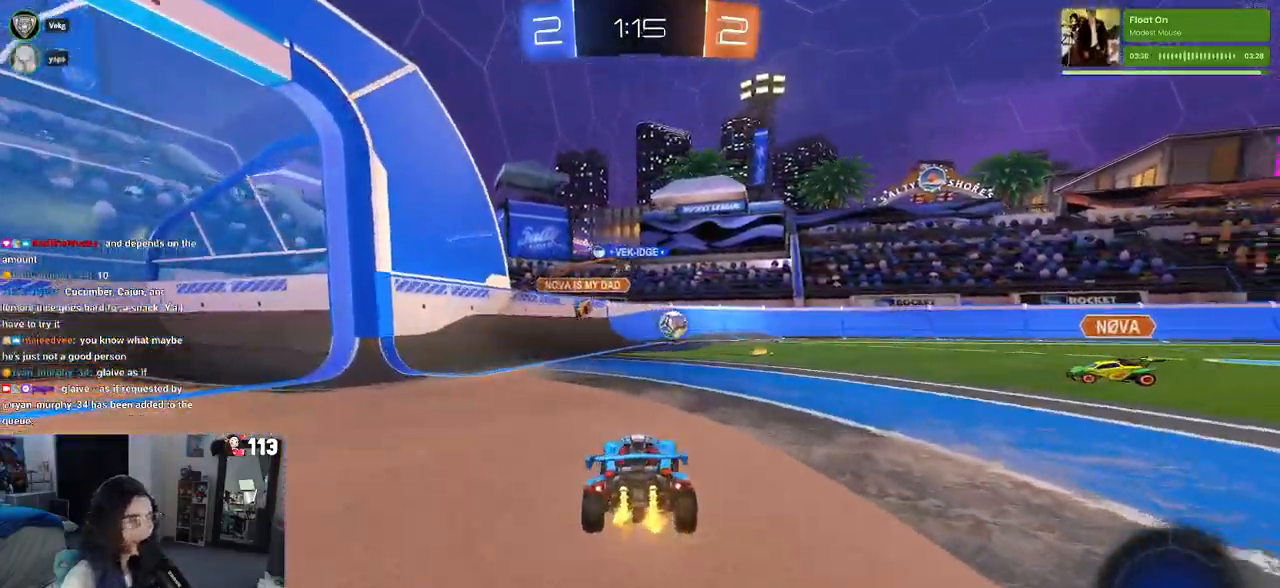
{"buttons": ["R2"], "left_stick": "left", "right_stick": "center", "events": [[217, "left_stick", "center"], [333, "left_stick", "left"]]}
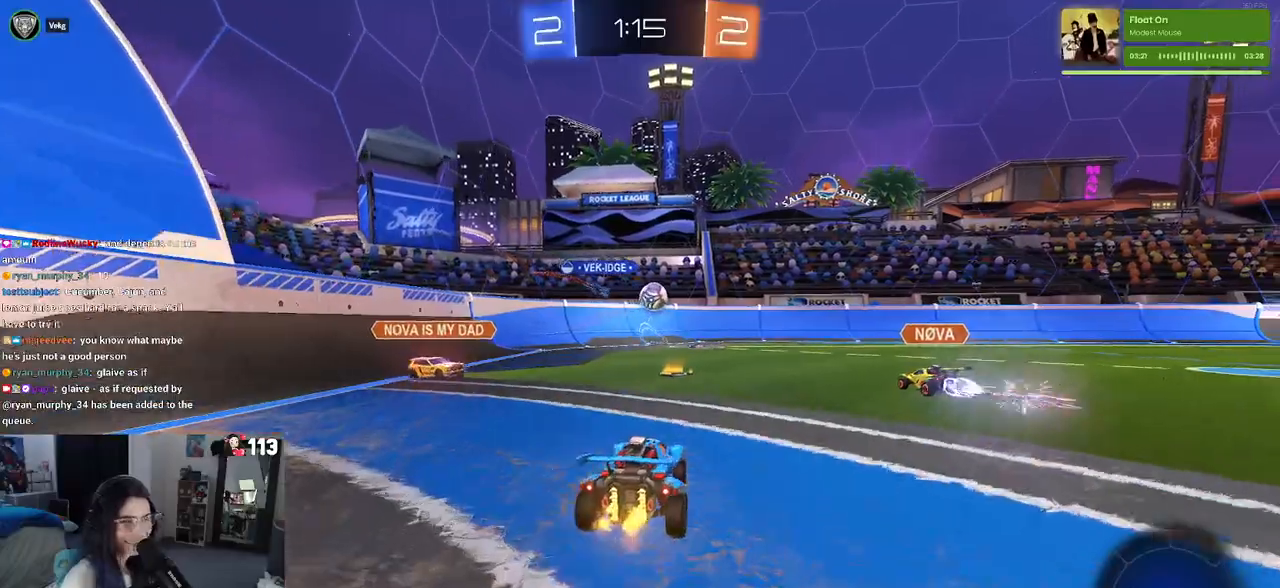
{"buttons": ["R2"], "left_stick": "center", "right_stick": "center", "events": [[33, "left_stick", "center"]]}
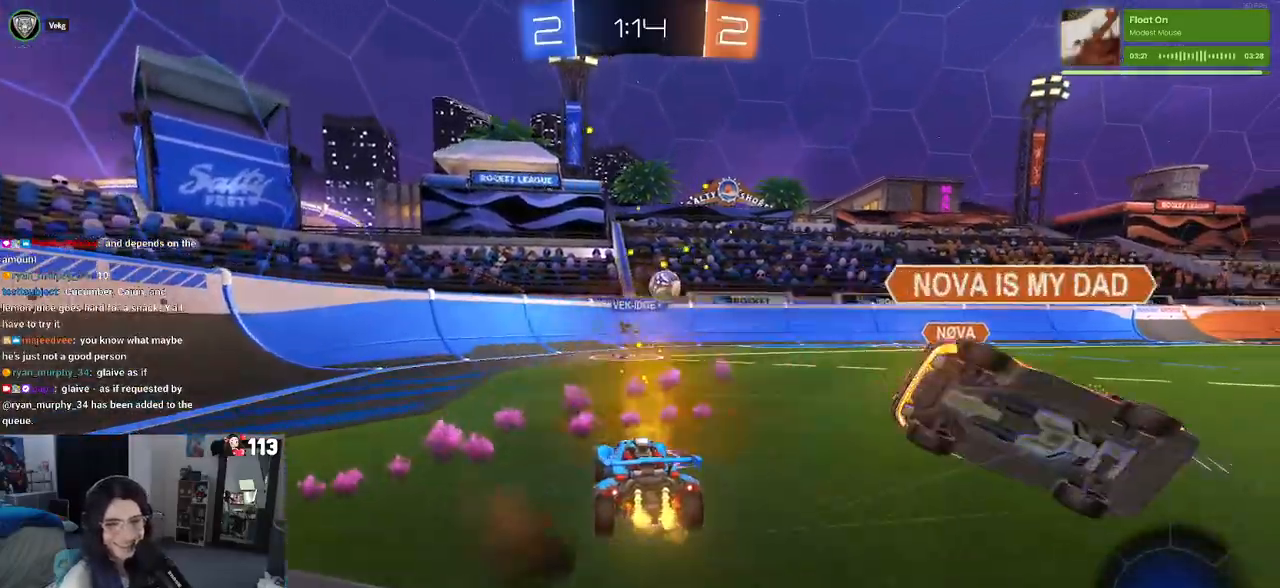
{"buttons": ["R2"], "left_stick": "right", "right_stick": "center", "events": [[383, "left_stick", "right"]]}
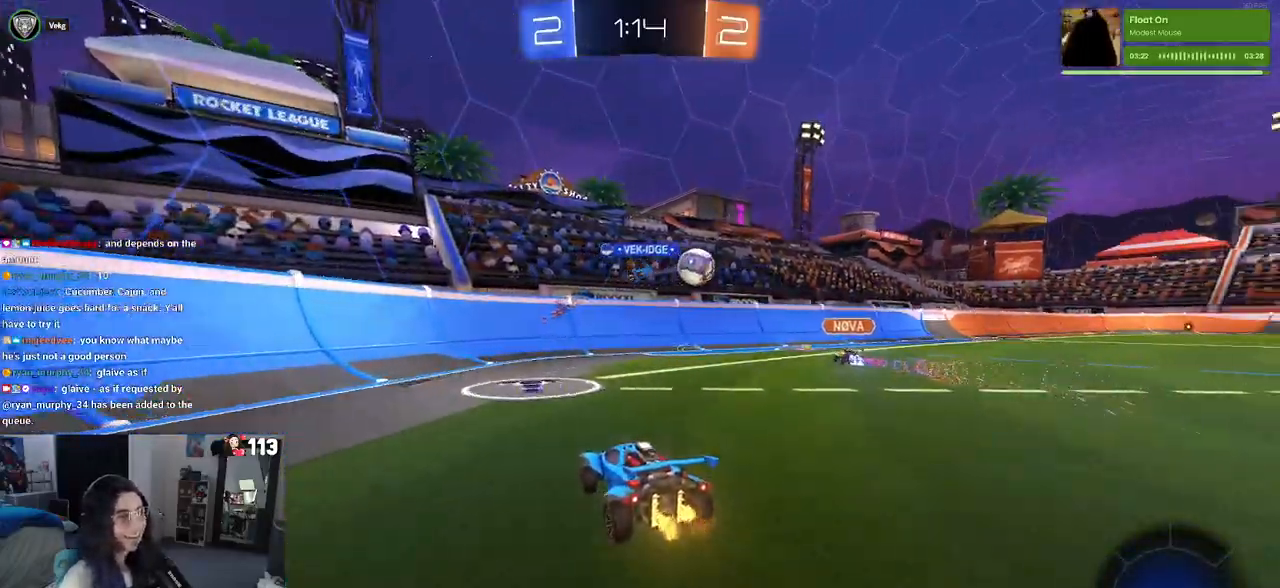
{"buttons": ["R2"], "left_stick": "right", "right_stick": "center", "events": []}
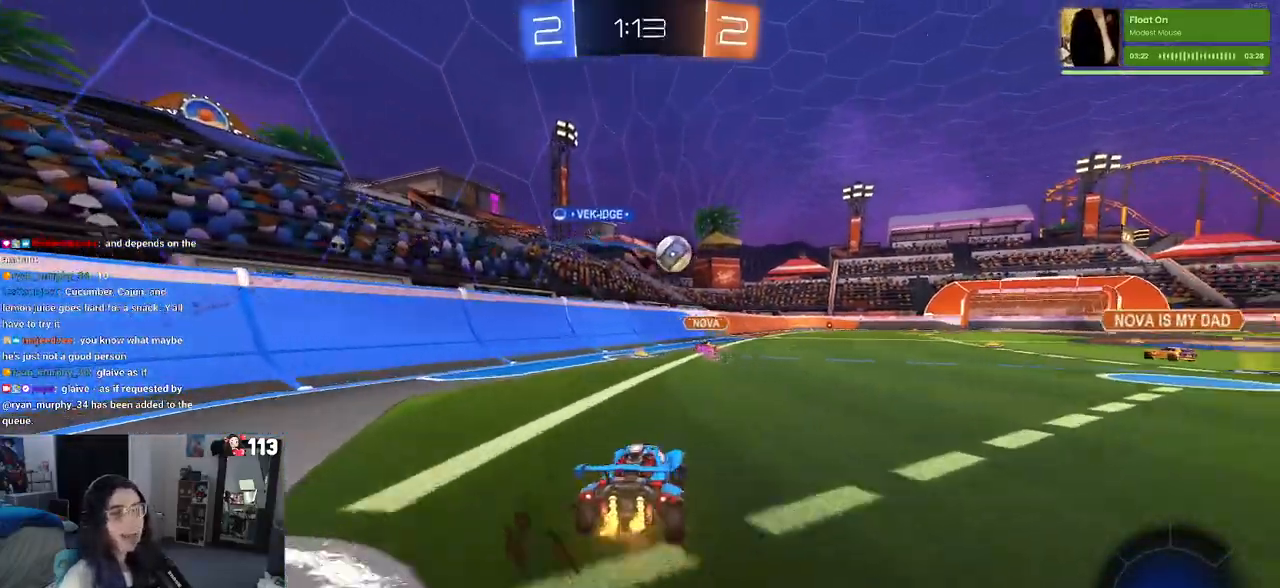
{"buttons": ["CROSS", "R1", "R2"], "left_stick": "up-left", "right_stick": "center", "events": [[367, "CROSS", "down"], [367, "R1", "down"], [417, "left_stick", "up"], [467, "CROSS", "up"], [467, "left_stick", "up-left"], [500, "CROSS", "down"]]}
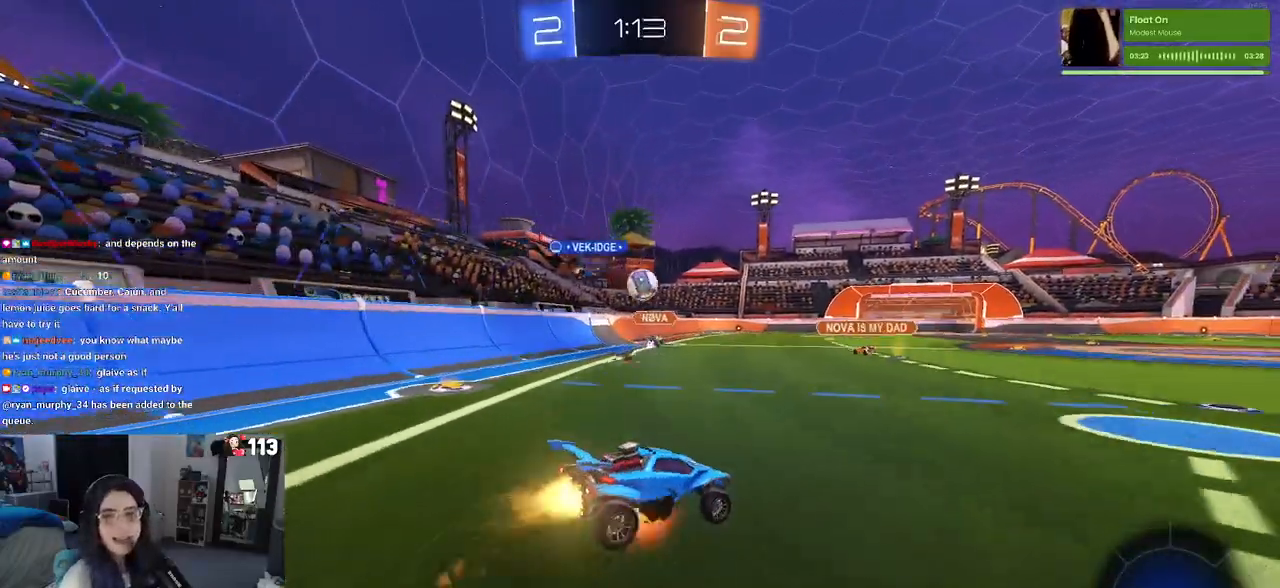
{"buttons": ["R2"], "left_stick": "down-left", "right_stick": "center", "events": [[50, "left_stick", "down-left"], [133, "CROSS", "up"], [167, "TRIANGLE", "down"], [300, "TRIANGLE", "up"], [467, "R1", "up"]]}
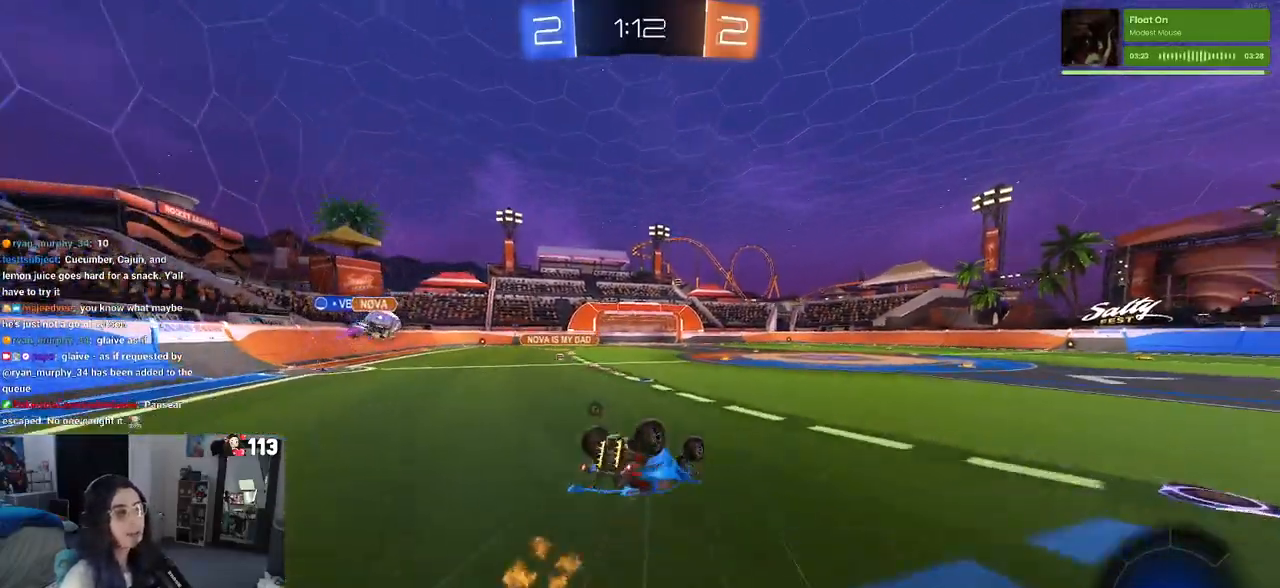
{"buttons": ["TRIANGLE", "R2"], "left_stick": "center", "right_stick": "center", "events": [[50, "SQUARE", "down"], [283, "SQUARE", "up"], [367, "TRIANGLE", "down"], [367, "left_stick", "center"]]}
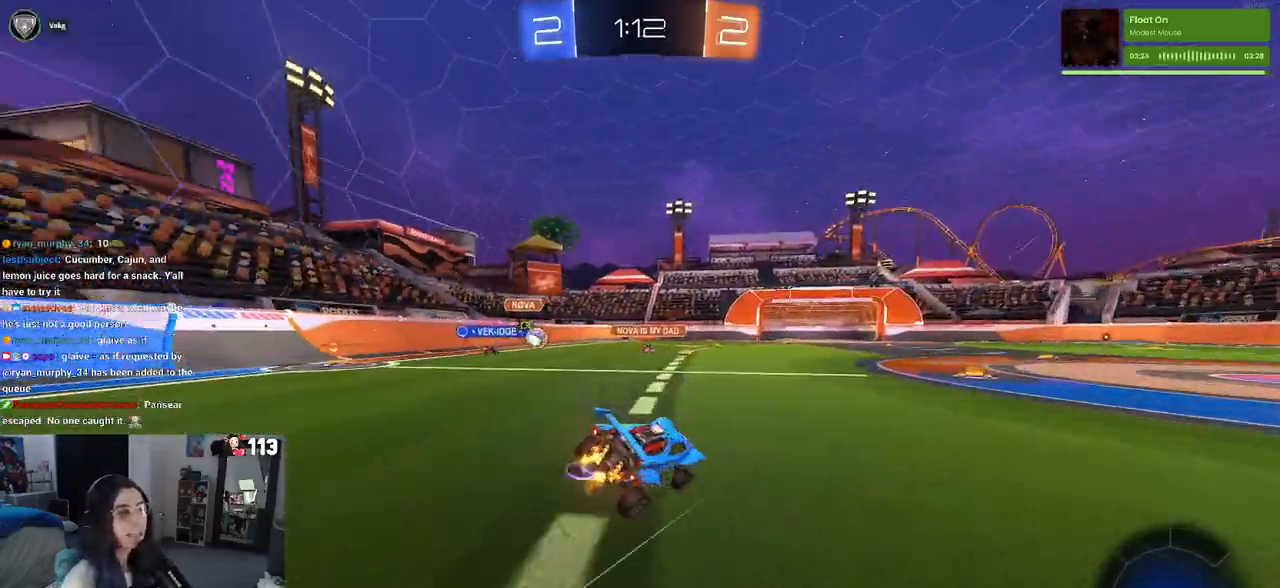
{"buttons": ["R2"], "left_stick": "left", "right_stick": "center", "events": [[183, "TRIANGLE", "up"], [217, "left_stick", "left"]]}
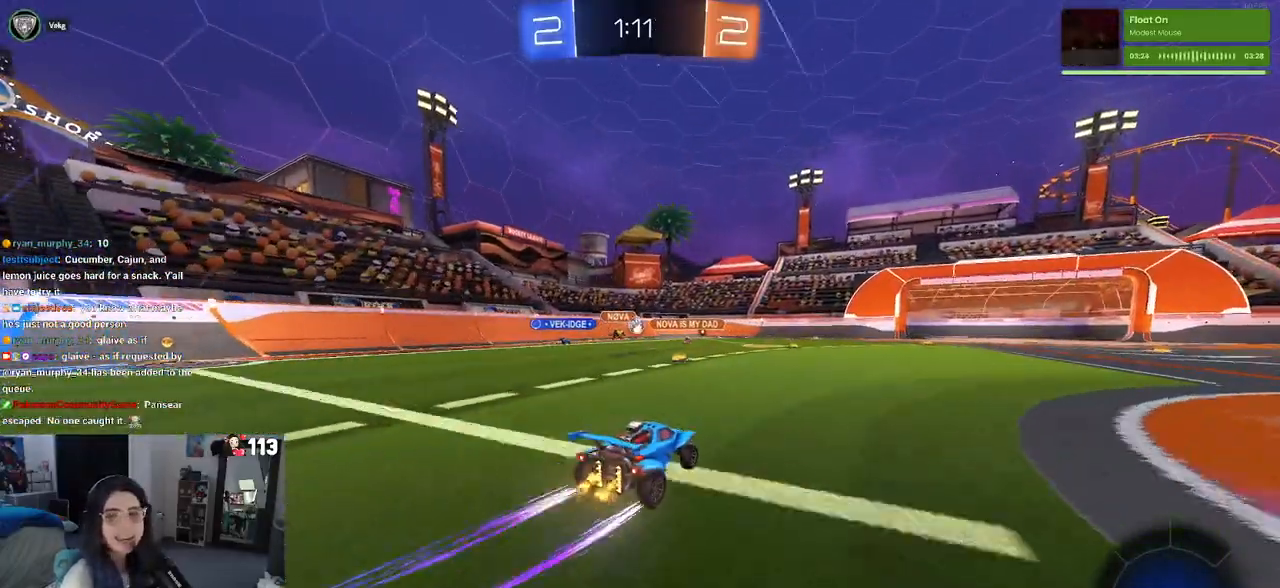
{"buttons": ["R2"], "left_stick": "left", "right_stick": "center", "events": [[83, "L2", "down"], [83, "R2", "up"], [233, "L2", "up"], [317, "R2", "down"]]}
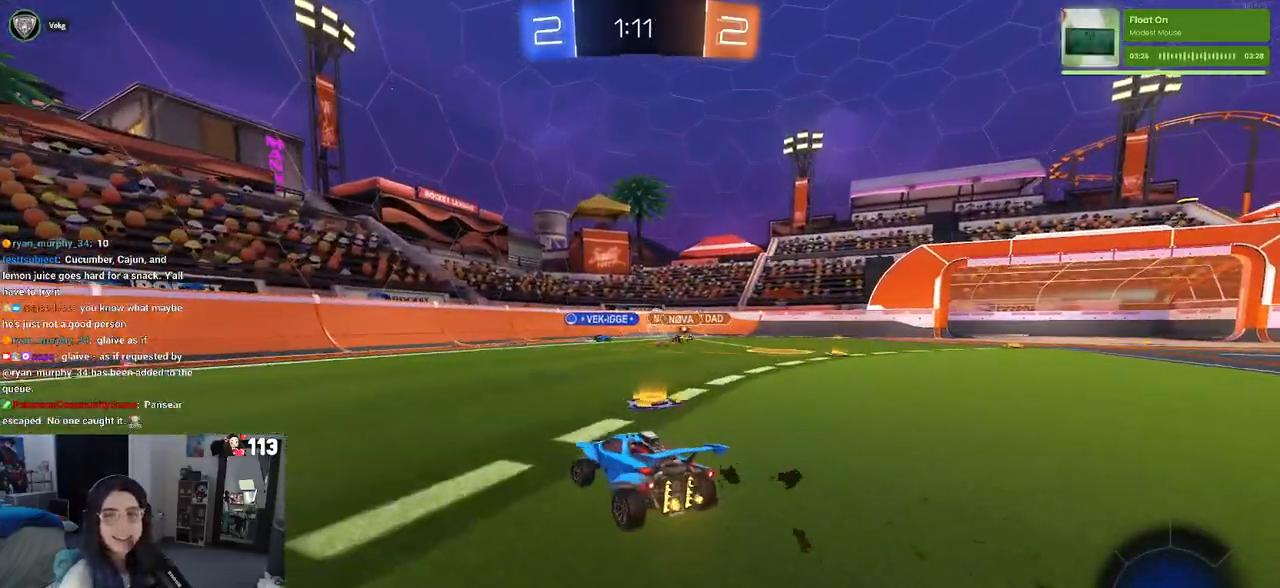
{"buttons": ["R2"], "left_stick": "right", "right_stick": "center", "events": [[100, "left_stick", "down"], [150, "left_stick", "right"]]}
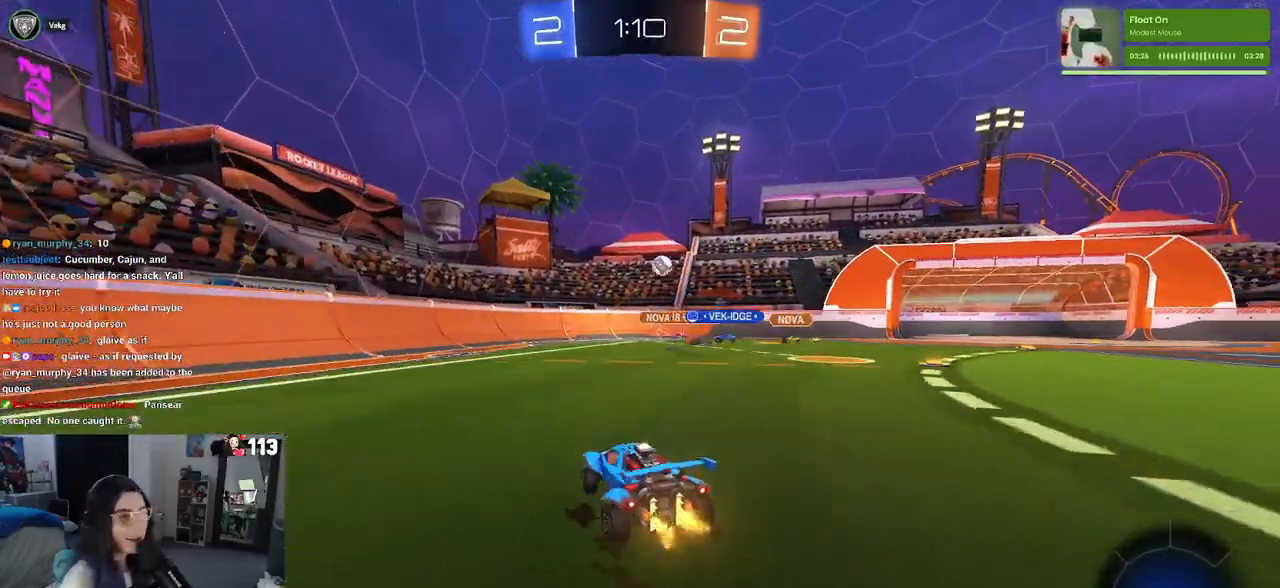
{"buttons": ["R2"], "left_stick": "up-right", "right_stick": "center", "events": [[500, "left_stick", "up-right"]]}
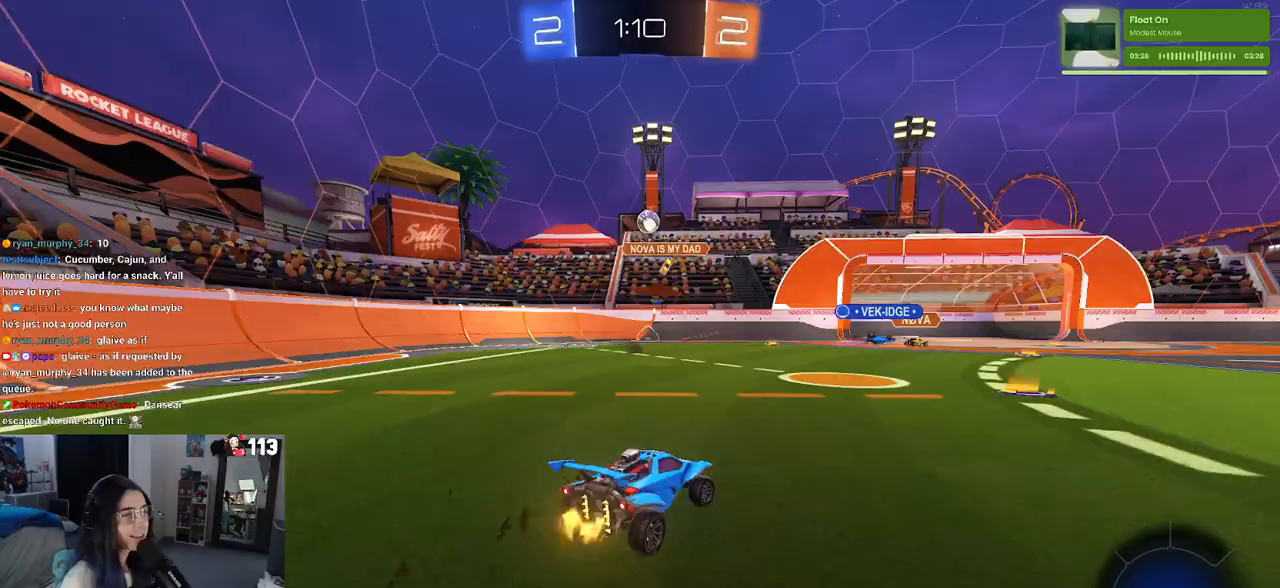
{"buttons": ["R2"], "left_stick": "up-right", "right_stick": "center", "events": []}
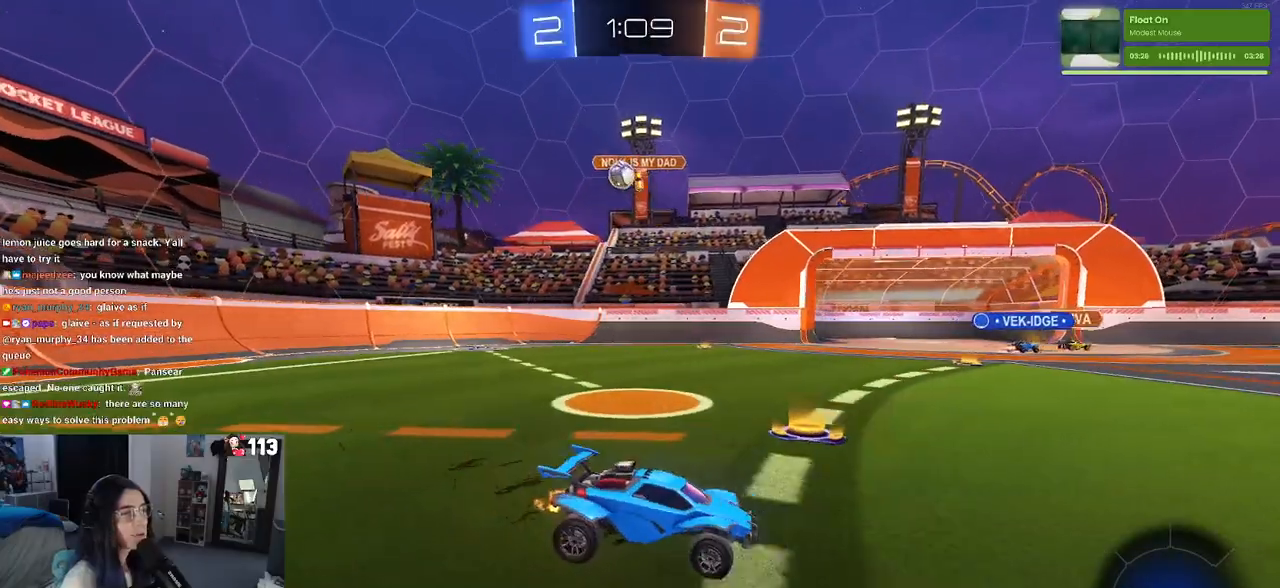
{"buttons": ["R2"], "left_stick": "up-right", "right_stick": "center", "events": []}
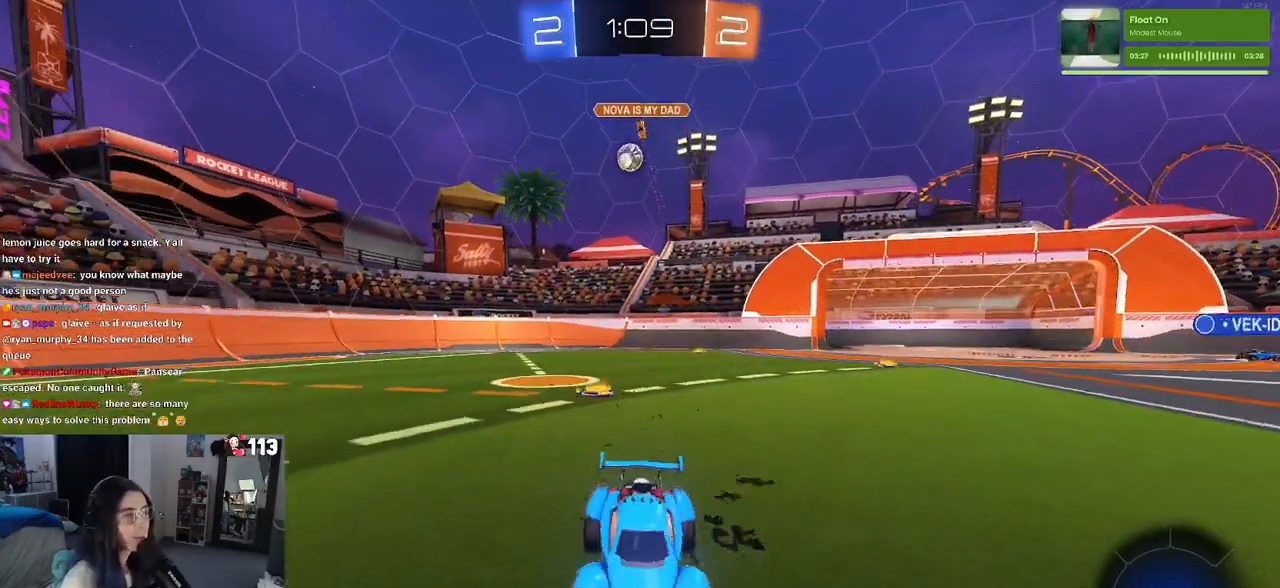
{"buttons": ["SQUARE", "R2"], "left_stick": "right", "right_stick": "center", "events": [[100, "left_stick", "center"], [250, "left_stick", "right"], [267, "SQUARE", "down"]]}
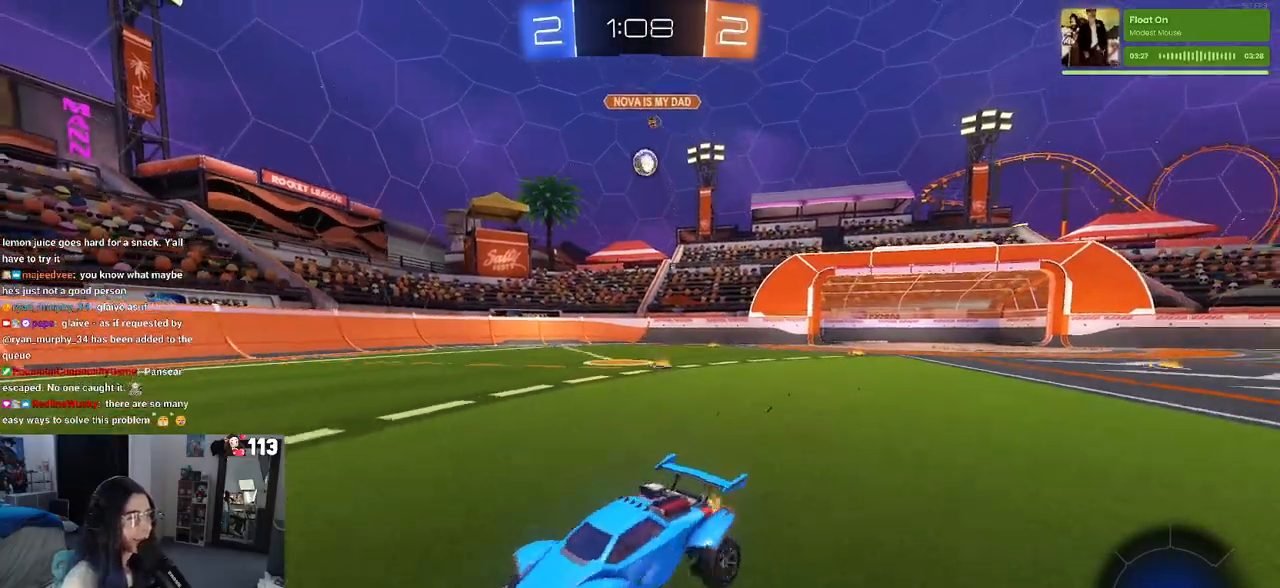
{"buttons": ["TRIANGLE", "R1", "R2"], "left_stick": "left", "right_stick": "center", "events": [[33, "SQUARE", "up"], [250, "left_stick", "center"], [367, "left_stick", "right"], [417, "left_stick", "center"], [483, "R1", "down"], [483, "left_stick", "left"], [500, "TRIANGLE", "down"]]}
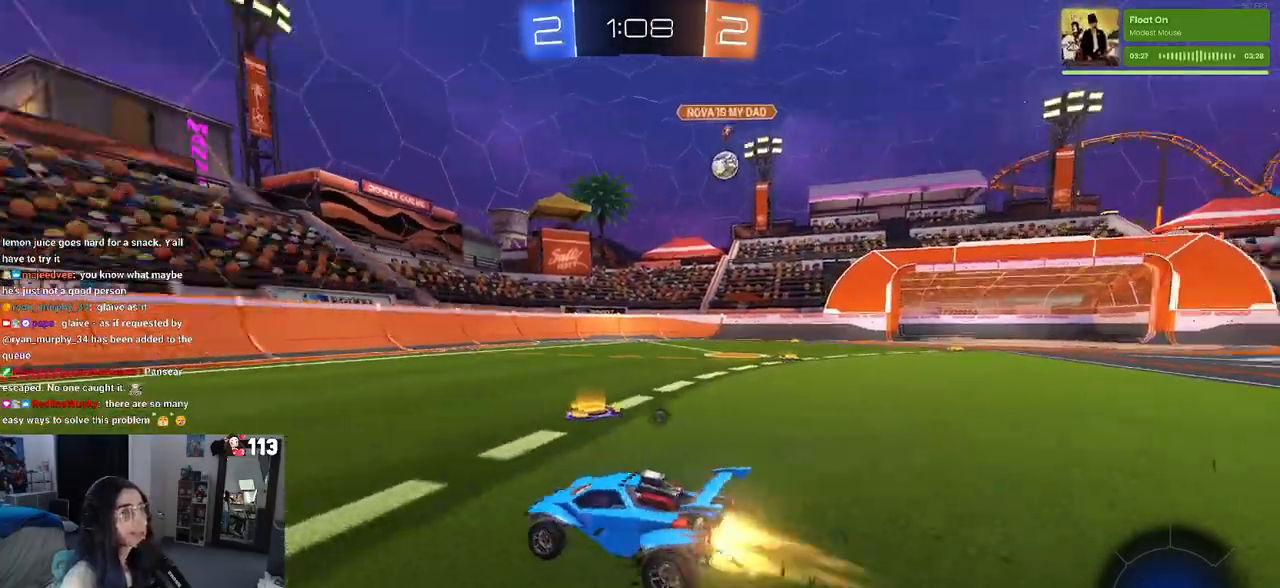
{"buttons": ["R1", "R2"], "left_stick": "left", "right_stick": "center", "events": [[133, "TRIANGLE", "up"], [133, "left_stick", "center"], [200, "left_stick", "right"], [233, "TRIANGLE", "down"], [367, "left_stick", "center"], [400, "TRIANGLE", "up"], [433, "left_stick", "left"]]}
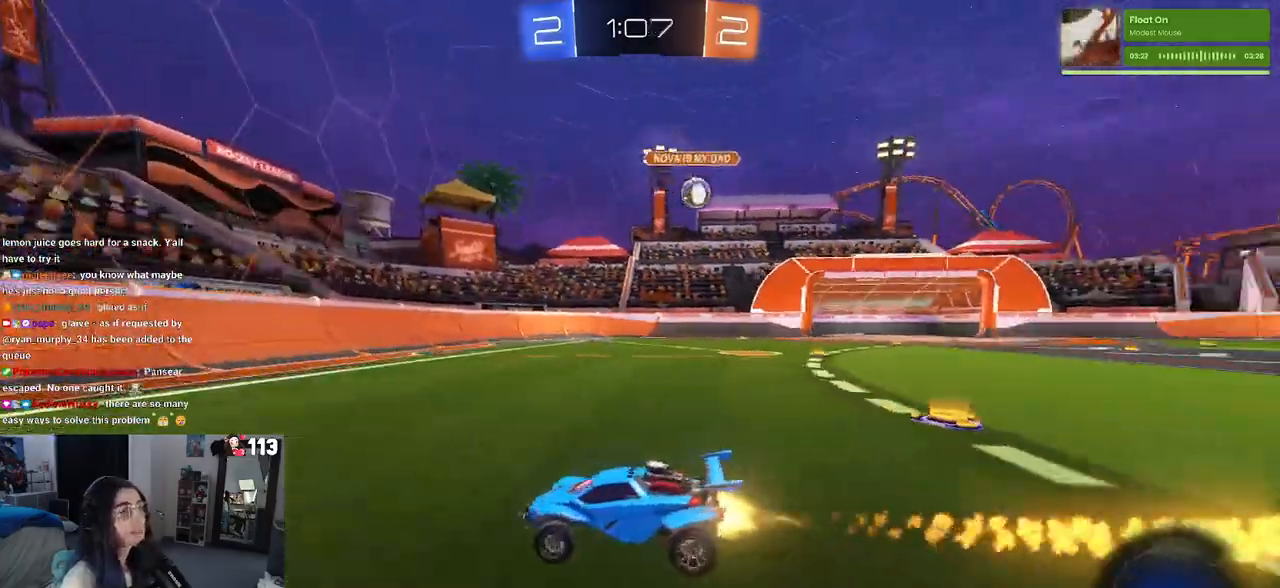
{"buttons": ["SQUARE", "R1", "R2"], "left_stick": "left", "right_stick": "center", "events": [[133, "left_stick", "center"], [367, "left_stick", "left"], [500, "SQUARE", "down"]]}
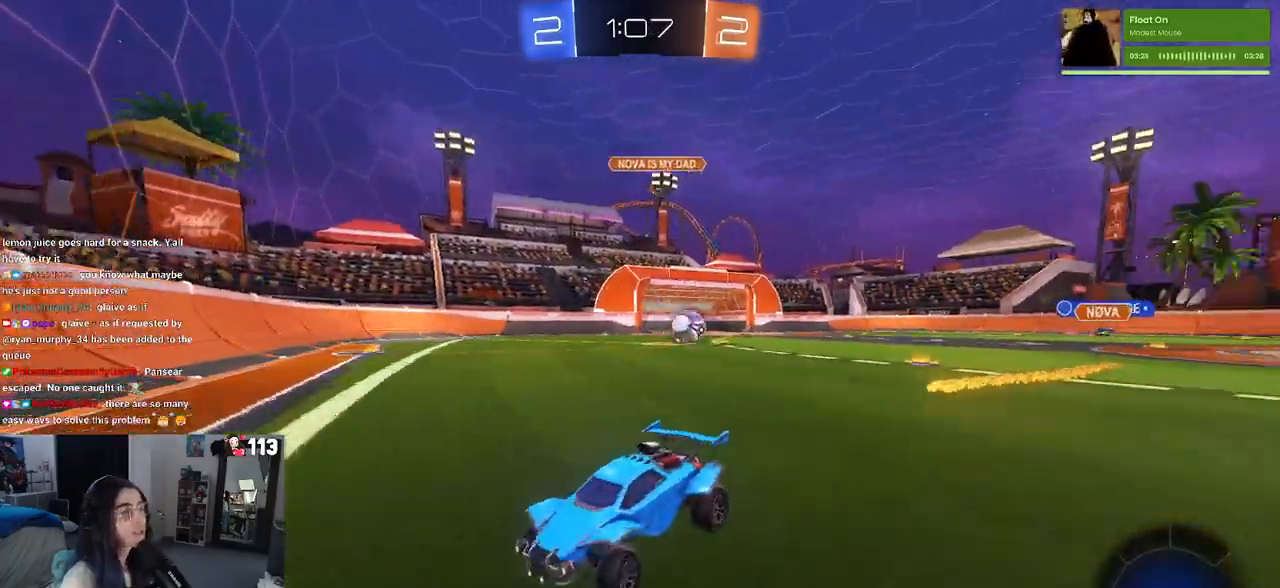
{"buttons": ["R1", "R2"], "left_stick": "left", "right_stick": "center", "events": [[100, "SQUARE", "up"]]}
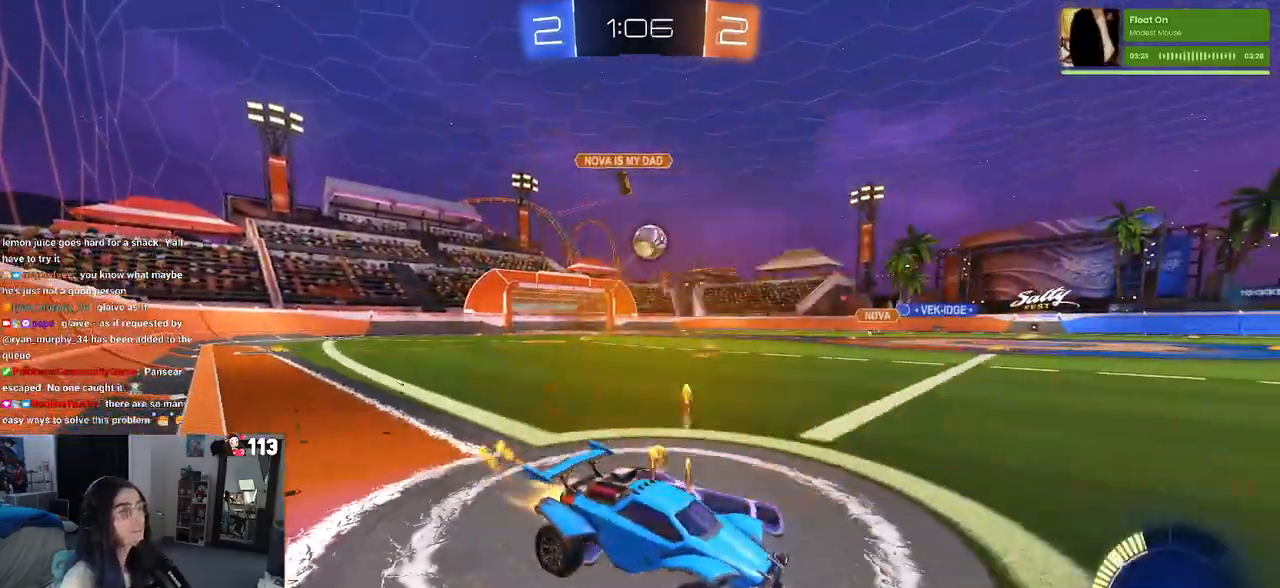
{"buttons": ["R1", "R2"], "left_stick": "center", "right_stick": "center", "events": [[100, "left_stick", "center"]]}
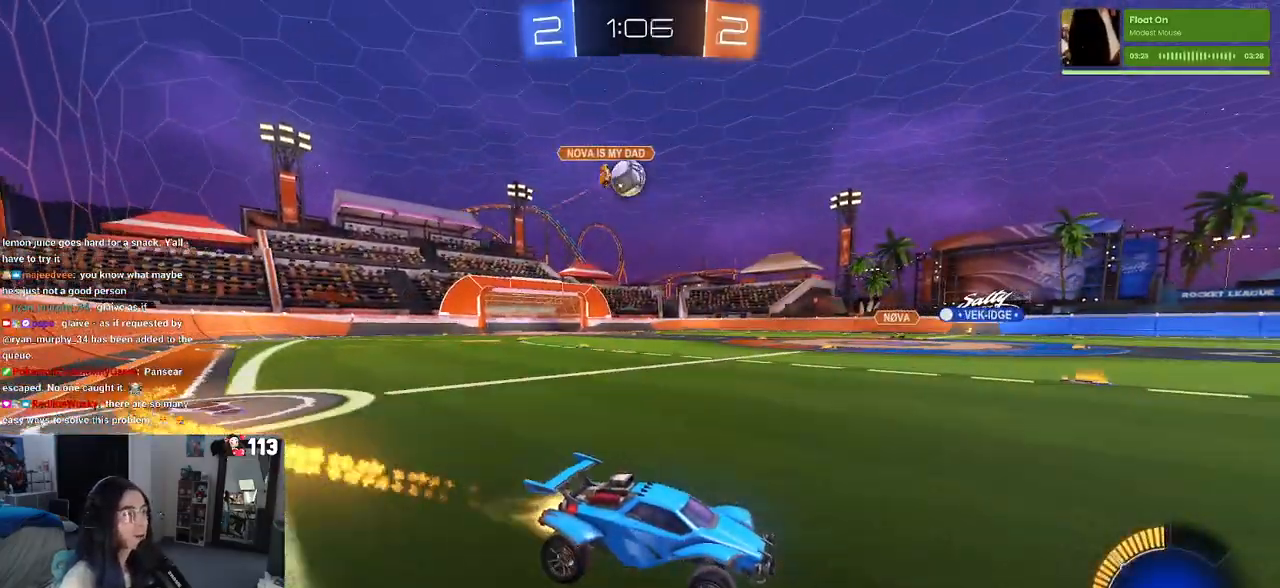
{"buttons": ["R2"], "left_stick": "center", "right_stick": "center", "events": [[67, "left_stick", "right"], [283, "left_stick", "center"], [433, "R1", "up"]]}
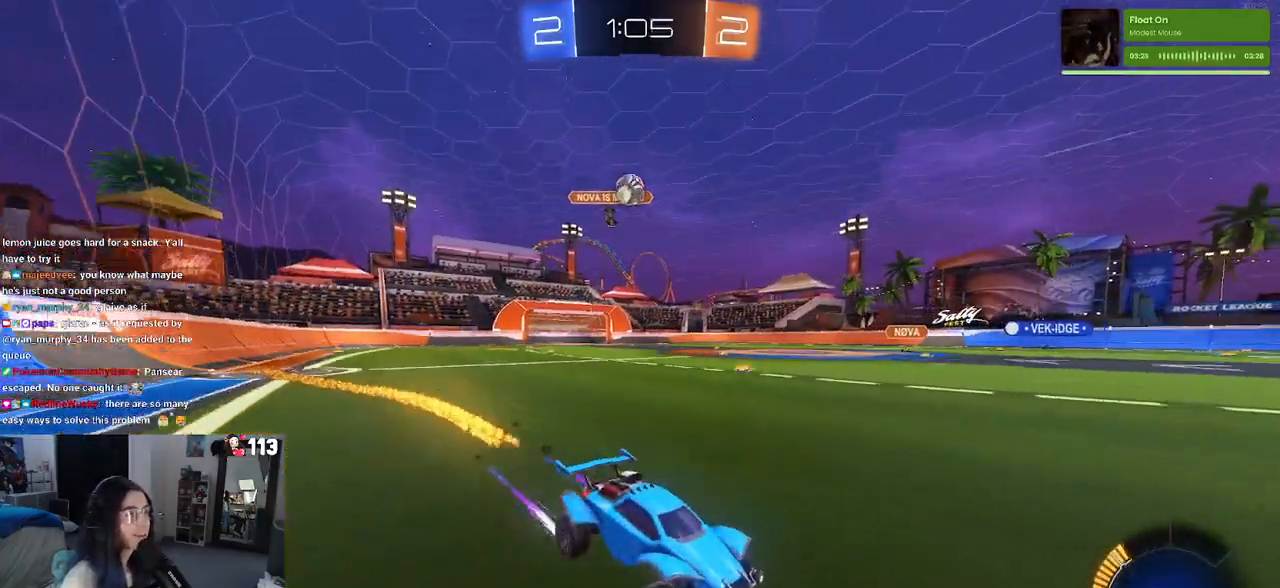
{"buttons": ["R2"], "left_stick": "left", "right_stick": "center", "events": [[417, "left_stick", "left"]]}
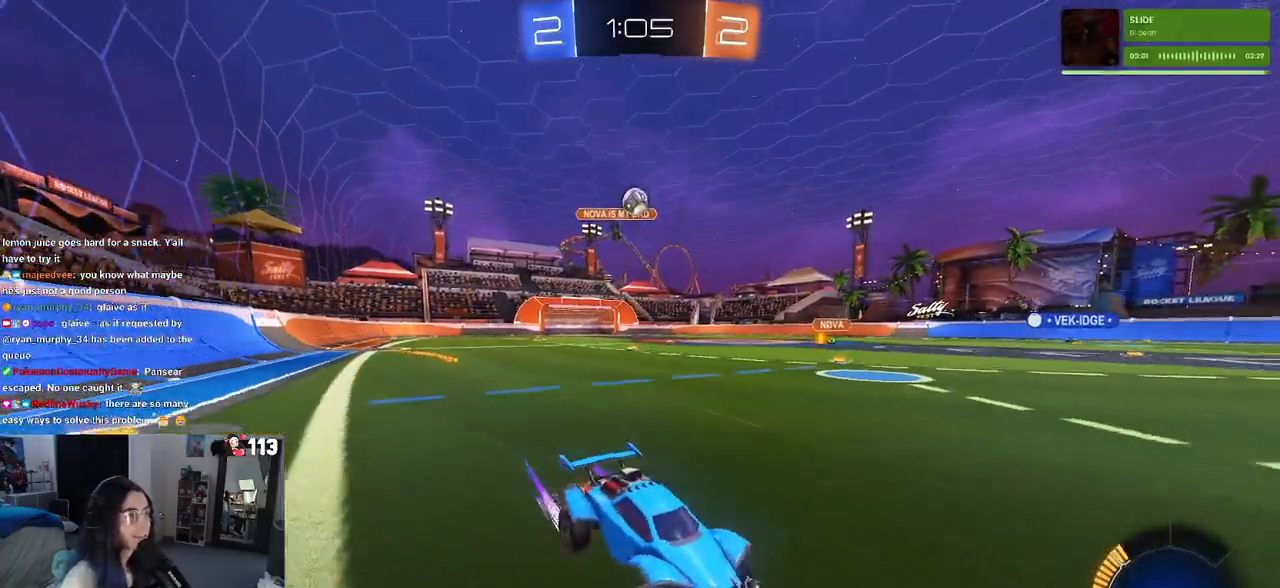
{"buttons": ["R2"], "left_stick": "left", "right_stick": "center", "events": [[133, "SQUARE", "down"], [267, "SQUARE", "up"]]}
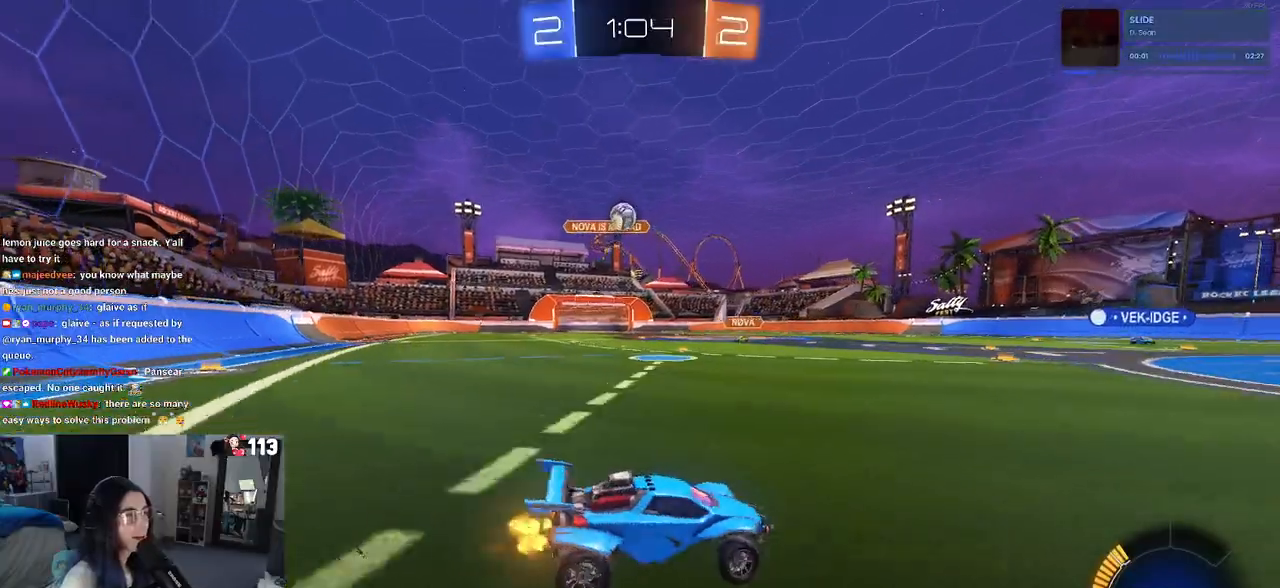
{"buttons": [], "left_stick": "center", "right_stick": "center", "events": [[350, "left_stick", "center"], [383, "R2", "up"]]}
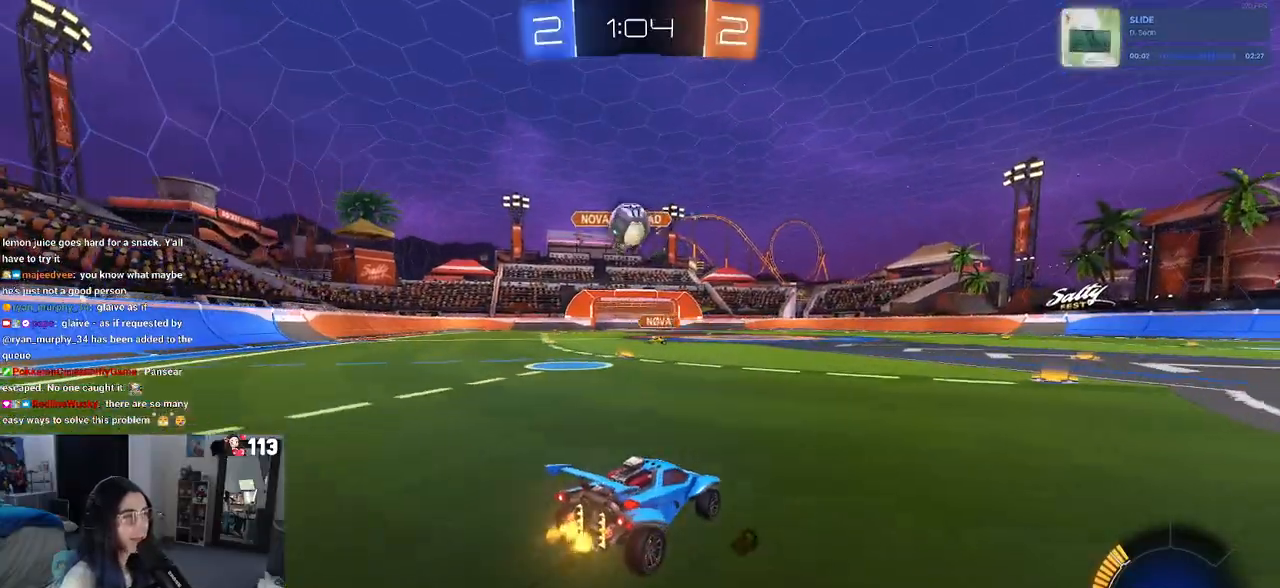
{"buttons": ["R1", "R2"], "left_stick": "right", "right_stick": "center", "events": [[17, "left_stick", "left"], [33, "R2", "down"], [117, "CROSS", "down"], [117, "R1", "down"], [167, "left_stick", "down"], [300, "left_stick", "down-right"], [417, "CROSS", "up"], [417, "left_stick", "right"]]}
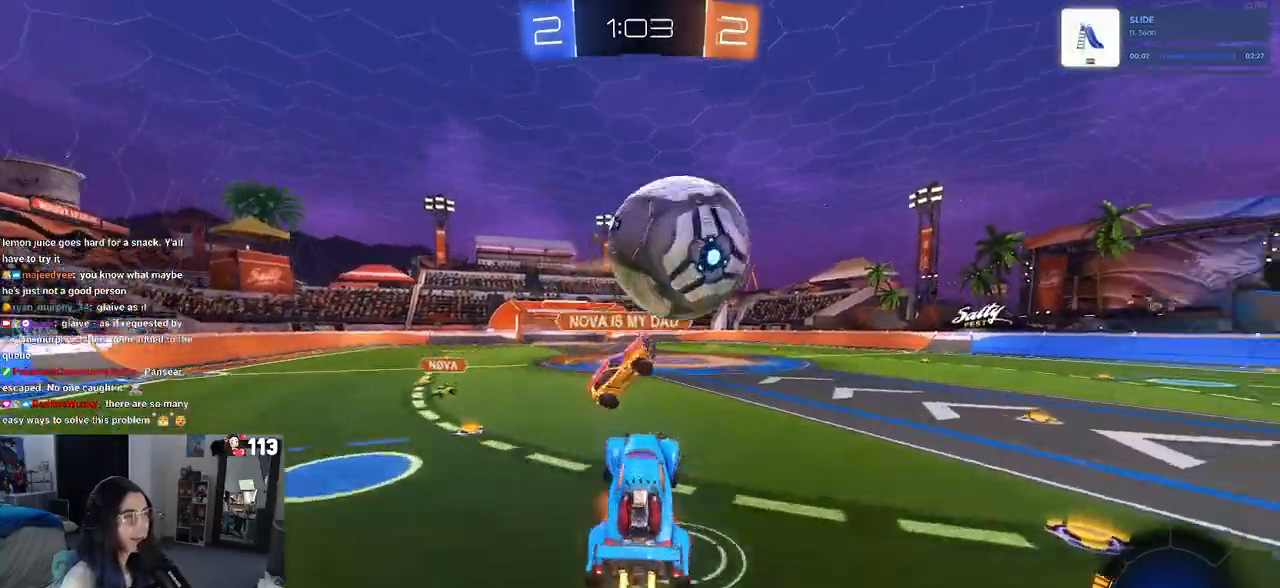
{"buttons": ["SQUARE", "R2"], "left_stick": "right", "right_stick": "center", "events": [[17, "CROSS", "down"], [200, "R1", "up"], [250, "CROSS", "up"], [250, "SQUARE", "down"]]}
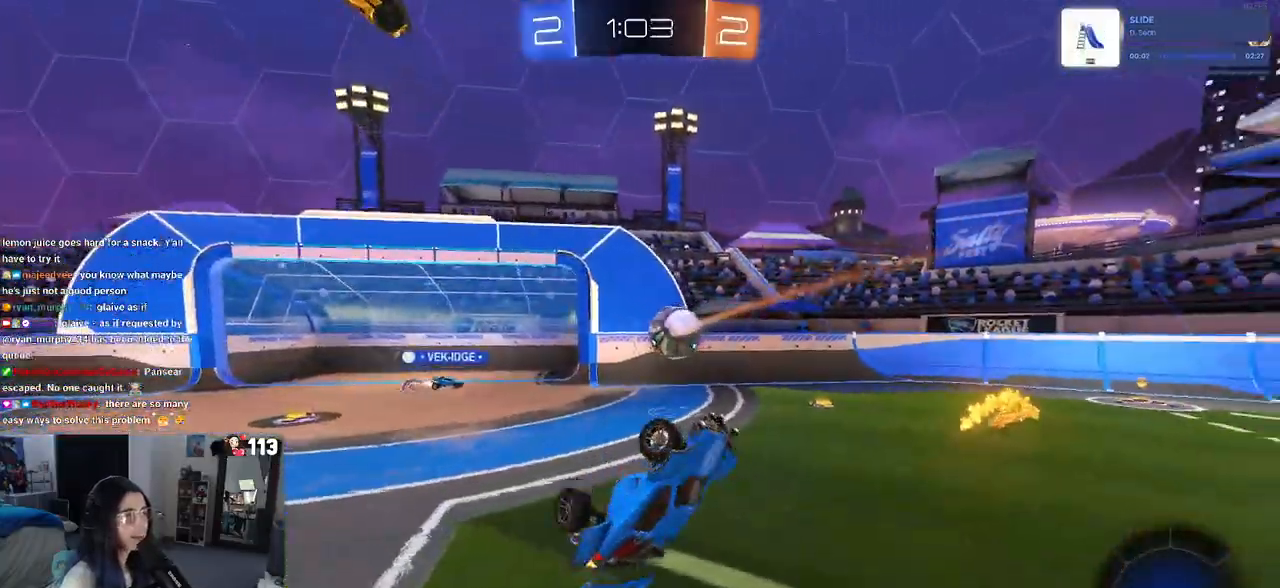
{"buttons": ["R2"], "left_stick": "up", "right_stick": "center", "events": [[33, "left_stick", "up-right"], [133, "SQUARE", "up"], [483, "left_stick", "up"]]}
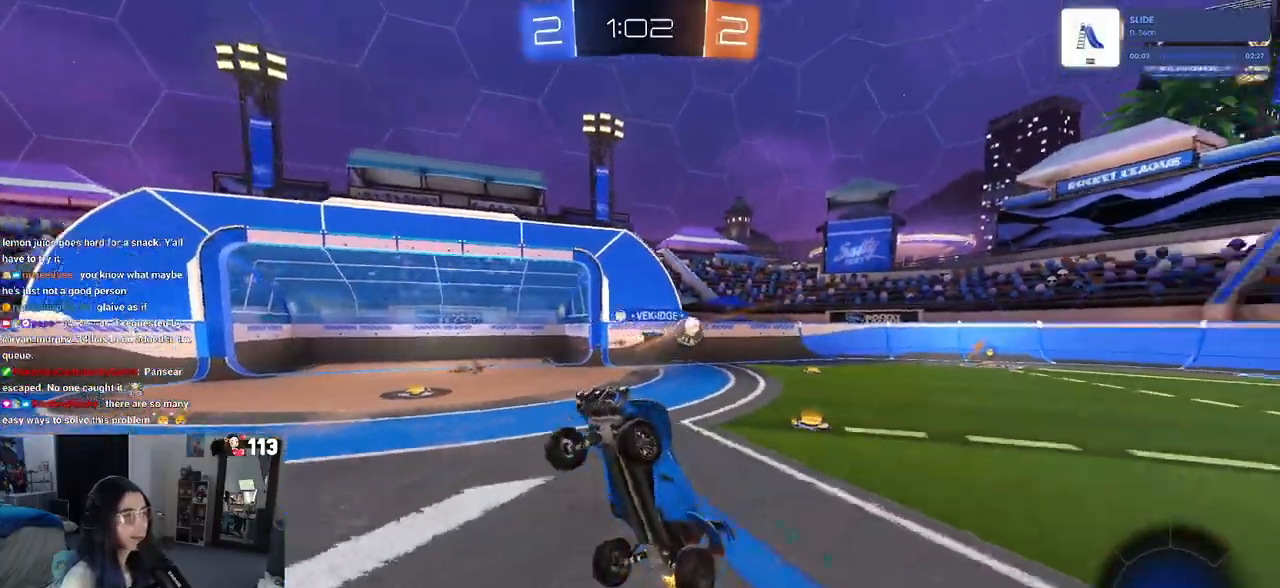
{"buttons": ["R2"], "left_stick": "up-right", "right_stick": "center", "events": [[17, "left_stick", "up-left"], [50, "SQUARE", "down"], [167, "SQUARE", "up"], [233, "left_stick", "up-right"]]}